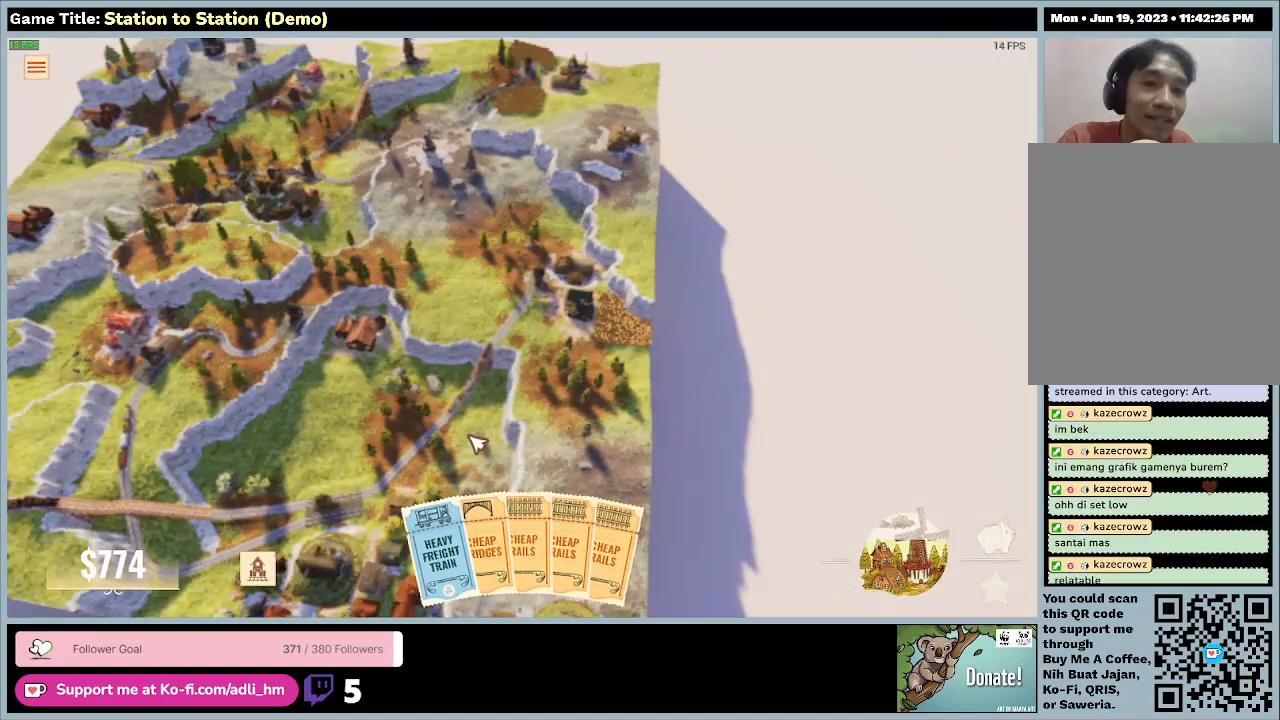
Gameplay with keyboard and mouse; each line is a JSON object with the keys and mouse buttons held at the frame after it. "events" lists presses ("down") and releases ("up") of "0", "1", "2", "3", "4", "5", "6", "7", "8", "9", "a", "alt", "b", "c", "caps_lock", "ctrl", "d", "down", "e", "escape", "f", "f1", "f2", "f3", "f4", "f5", "f6", "f7", "f8", "g", "h", "i", "j", "k", "l", "left", "m", "n", "o", "p", "q", "r", "return", "right", "s", "shift", "space", "t", "tab", "tilde", "u", "up", "v", "w", "x", "y", "z", "mouse_left", "mouse_wheel" and "mouse_right" between this image and that frame as [ms after this image, input, new state], when the widget could be followed in between. "mouse_left", "mouse_wheel", "mouse_right" = the "left", "wheel", "right" buttons of the "mouse" list. No other keys are recorded. "wheel" means that the mouse wheel is clicked or scrolled. Mouse movement is not recorded.
{"keys": ["s"], "mouse": [], "events": []}
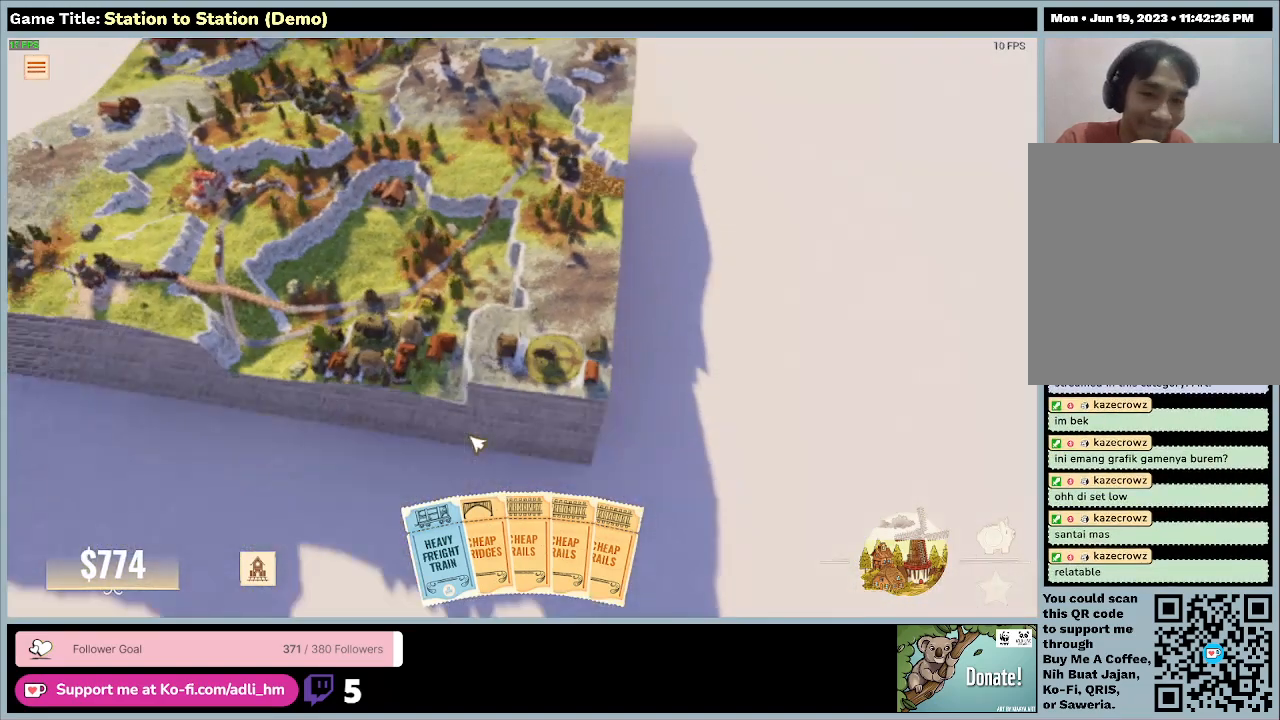
{"keys": [], "mouse": [], "events": [[267, "s", "up"]]}
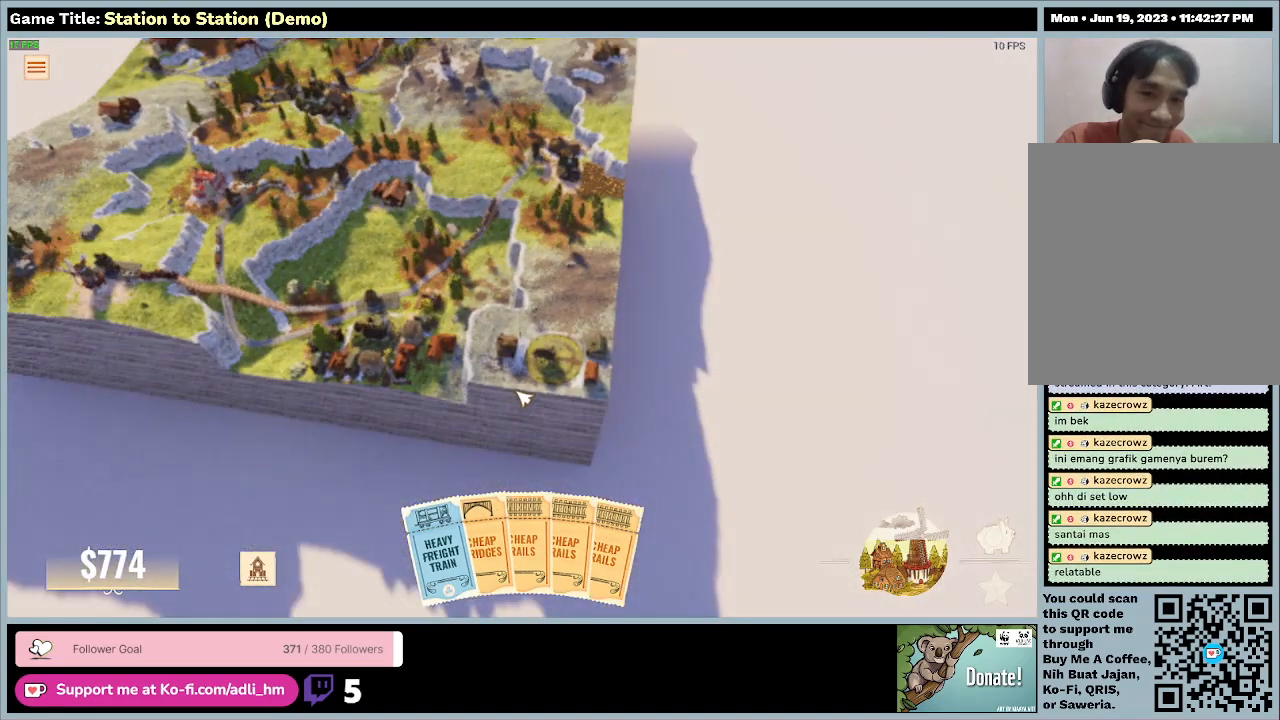
{"keys": ["d"], "mouse": [], "events": [[267, "d", "down"]]}
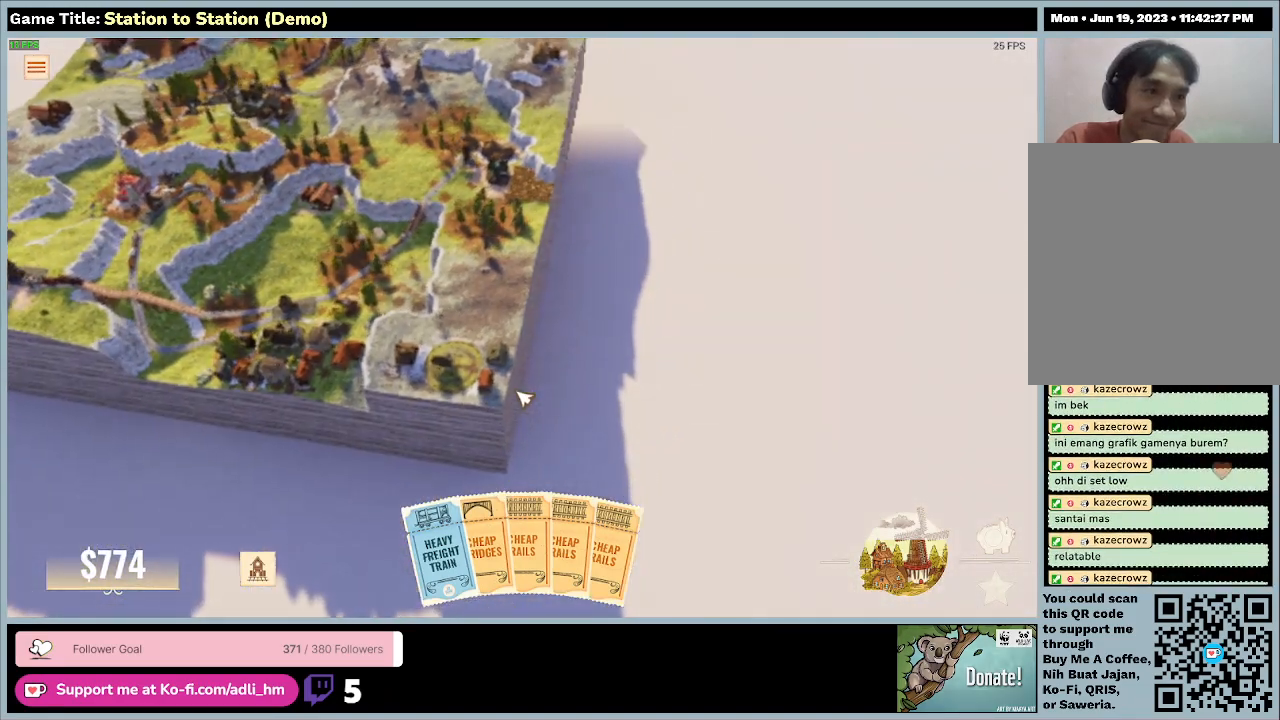
{"keys": ["d"], "mouse": [], "events": []}
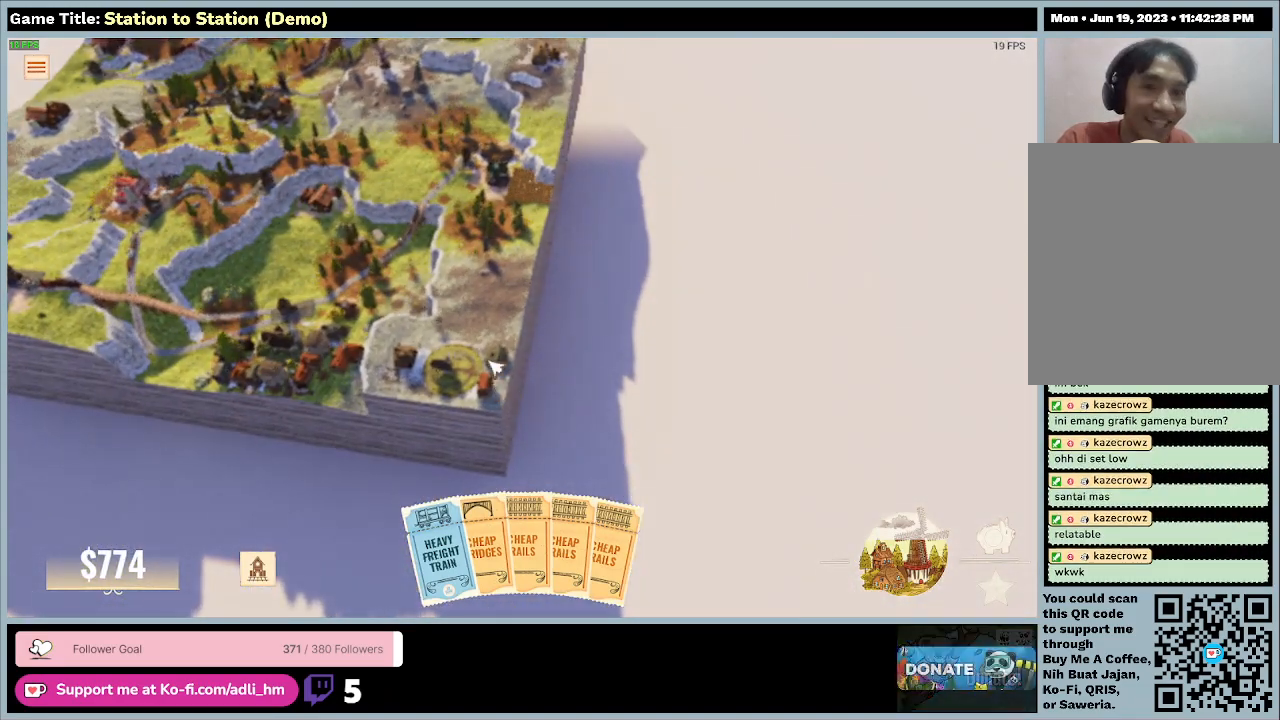
{"keys": ["w"], "mouse": []}
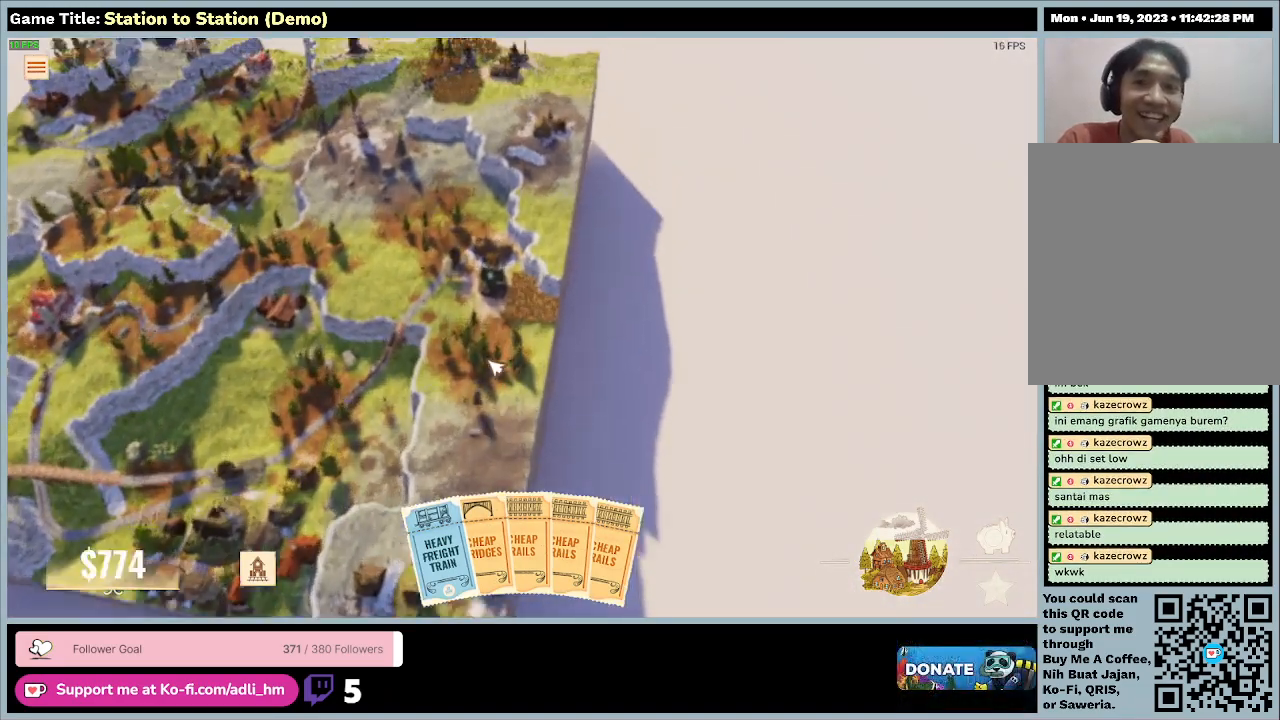
{"keys": ["w"], "mouse": [], "events": []}
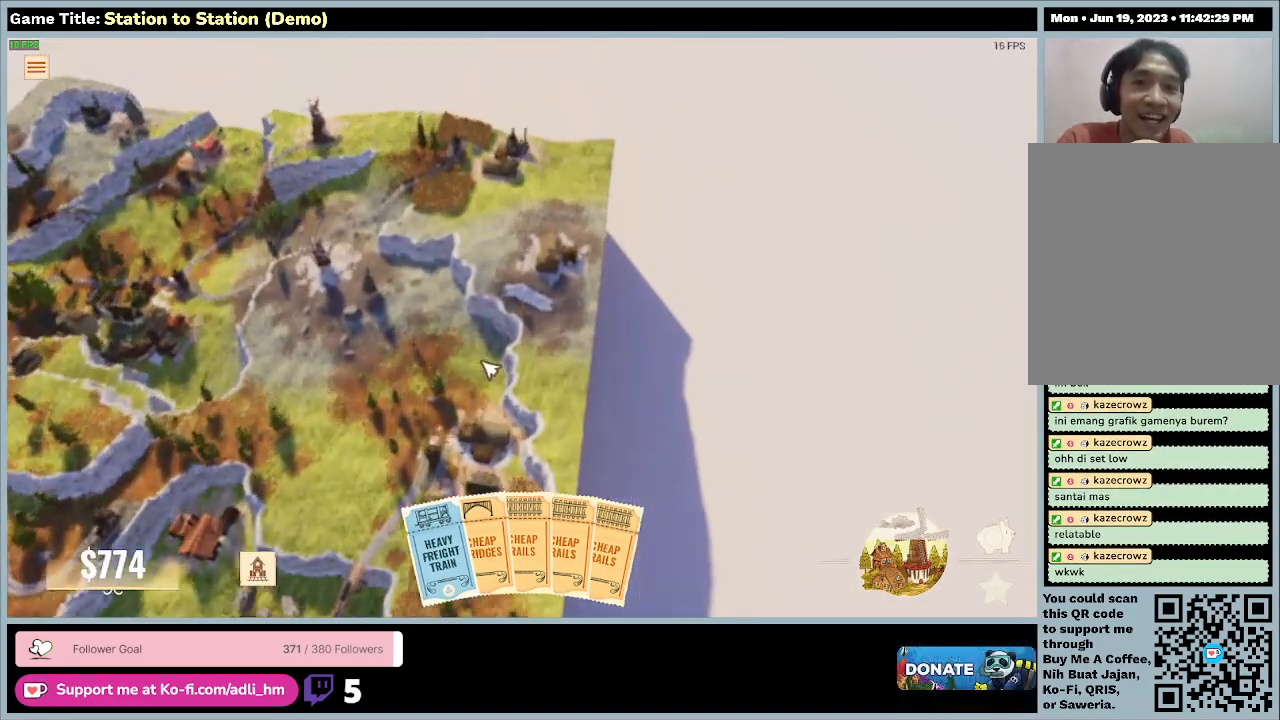
{"keys": ["w"], "mouse": [], "events": []}
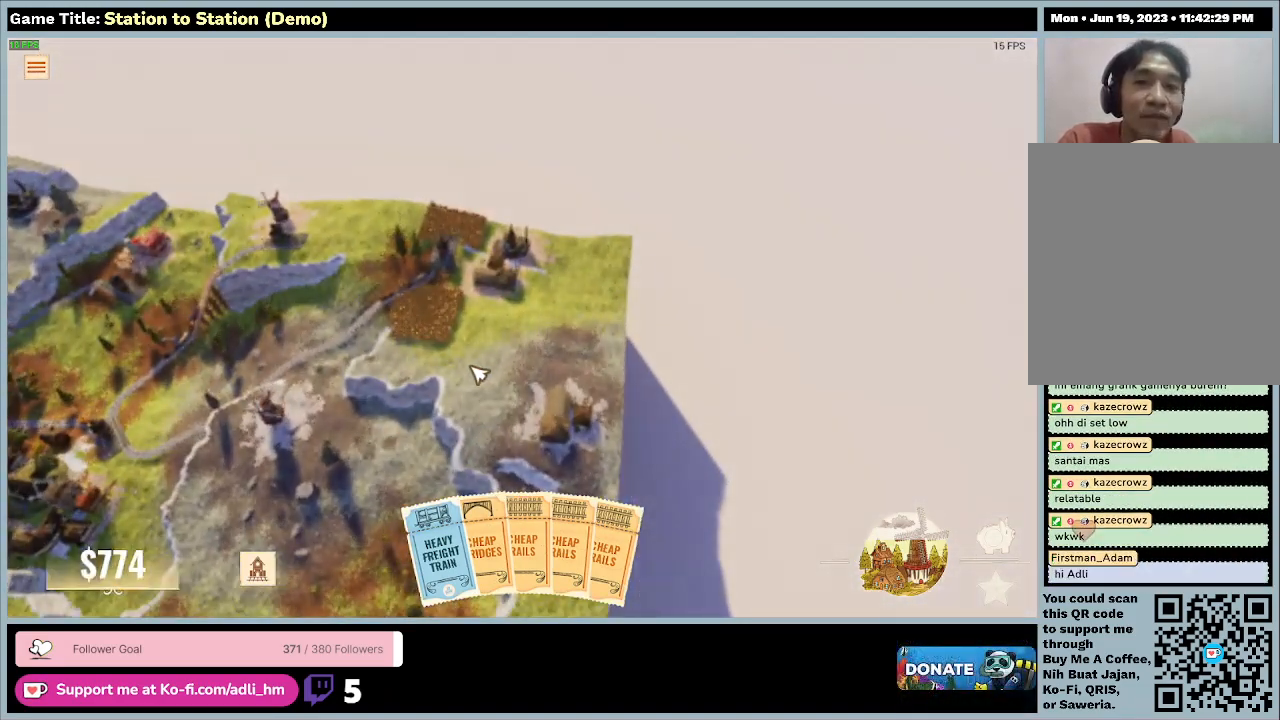
{"keys": ["a"], "mouse": [], "events": [[200, "a", "down"], [200, "w", "up"]]}
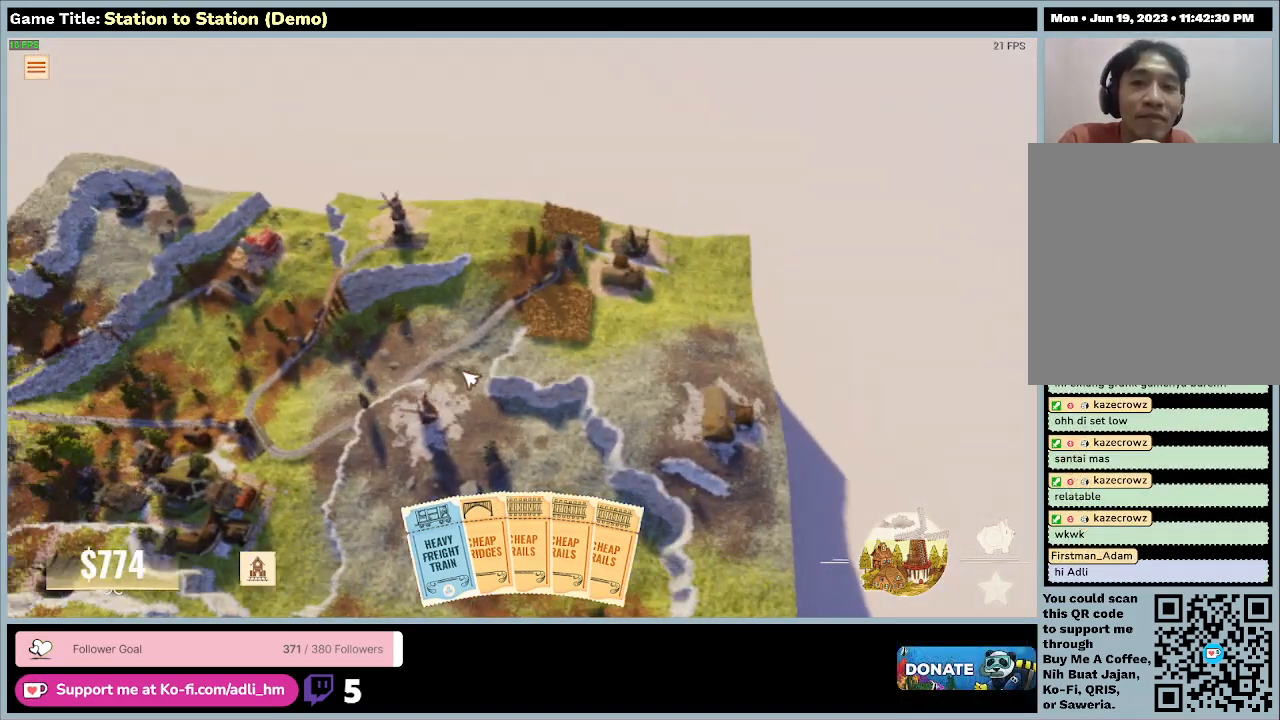
{"keys": ["a"], "mouse": [], "events": []}
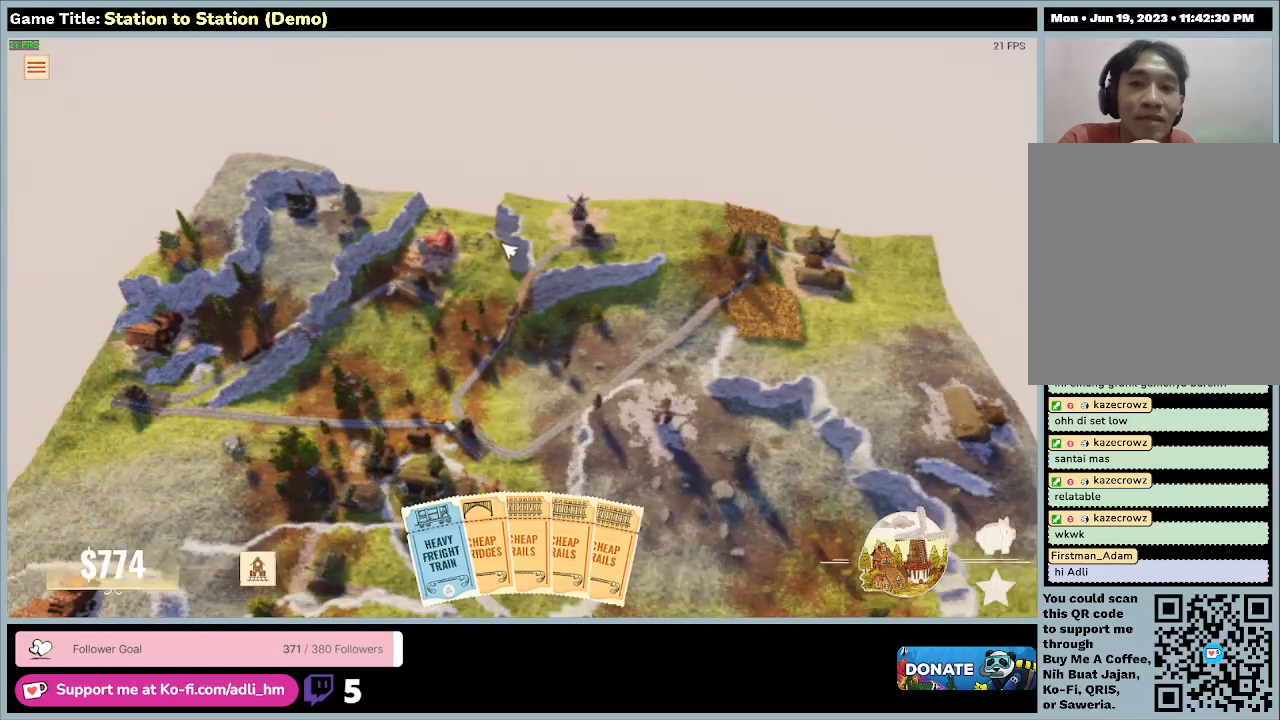
{"keys": [], "mouse": [], "events": [[267, "a", "up"]]}
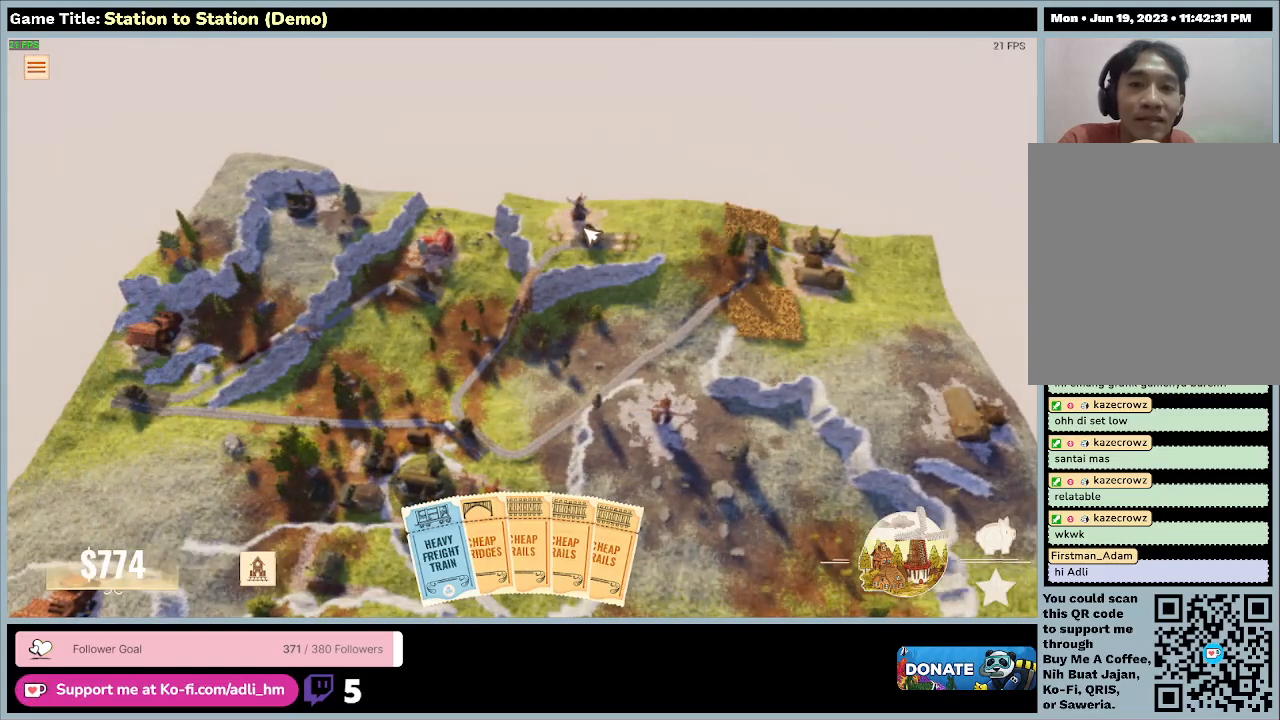
{"keys": [], "mouse": [], "events": []}
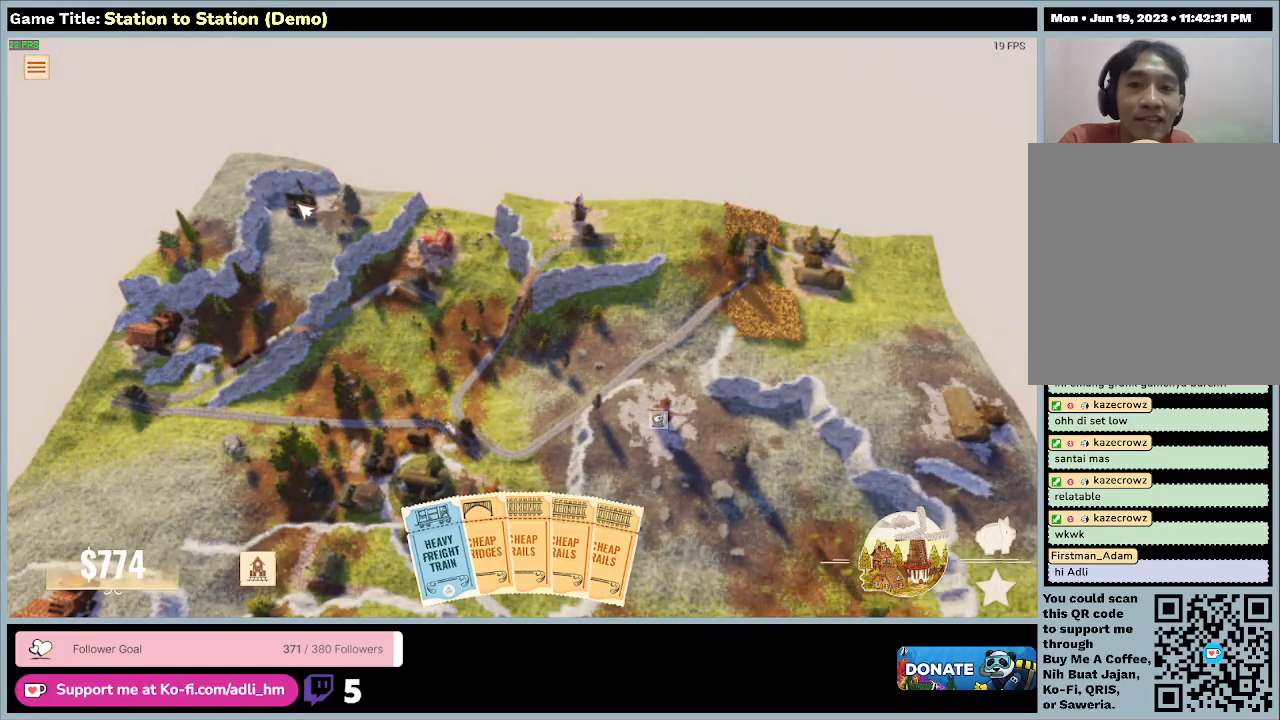
{"keys": [], "mouse": [], "events": []}
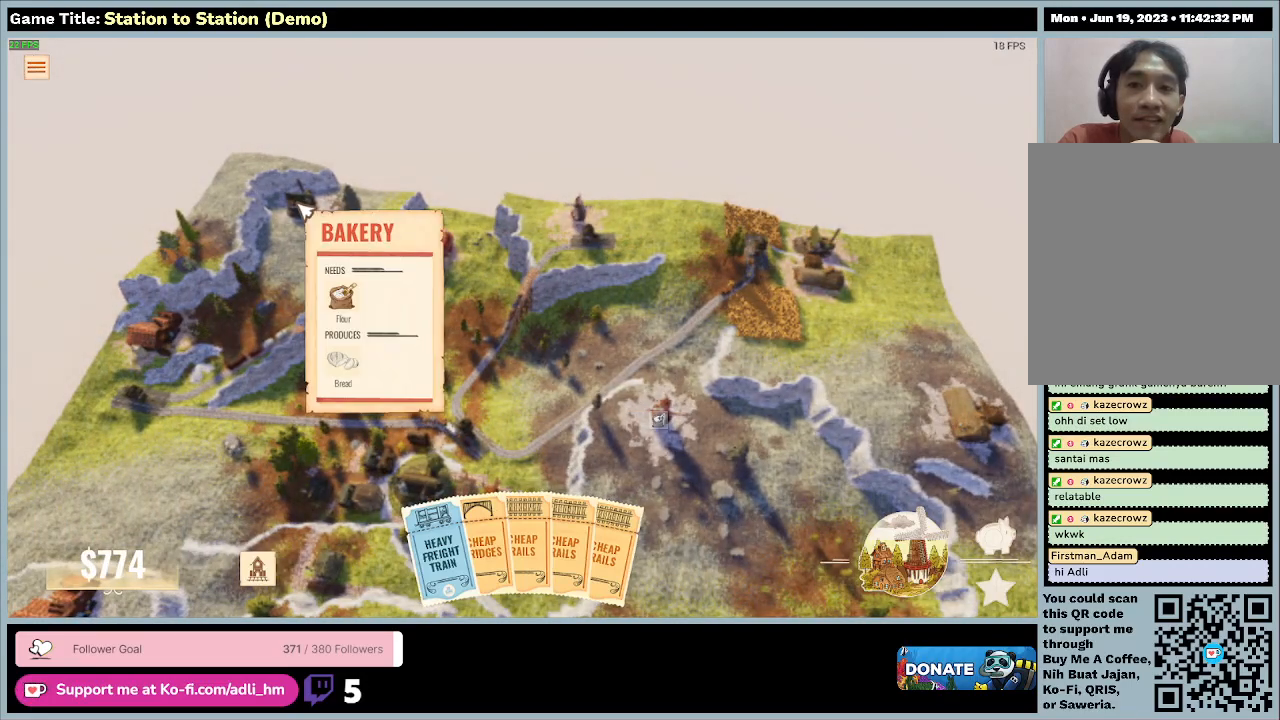
{"keys": [], "mouse": [], "events": []}
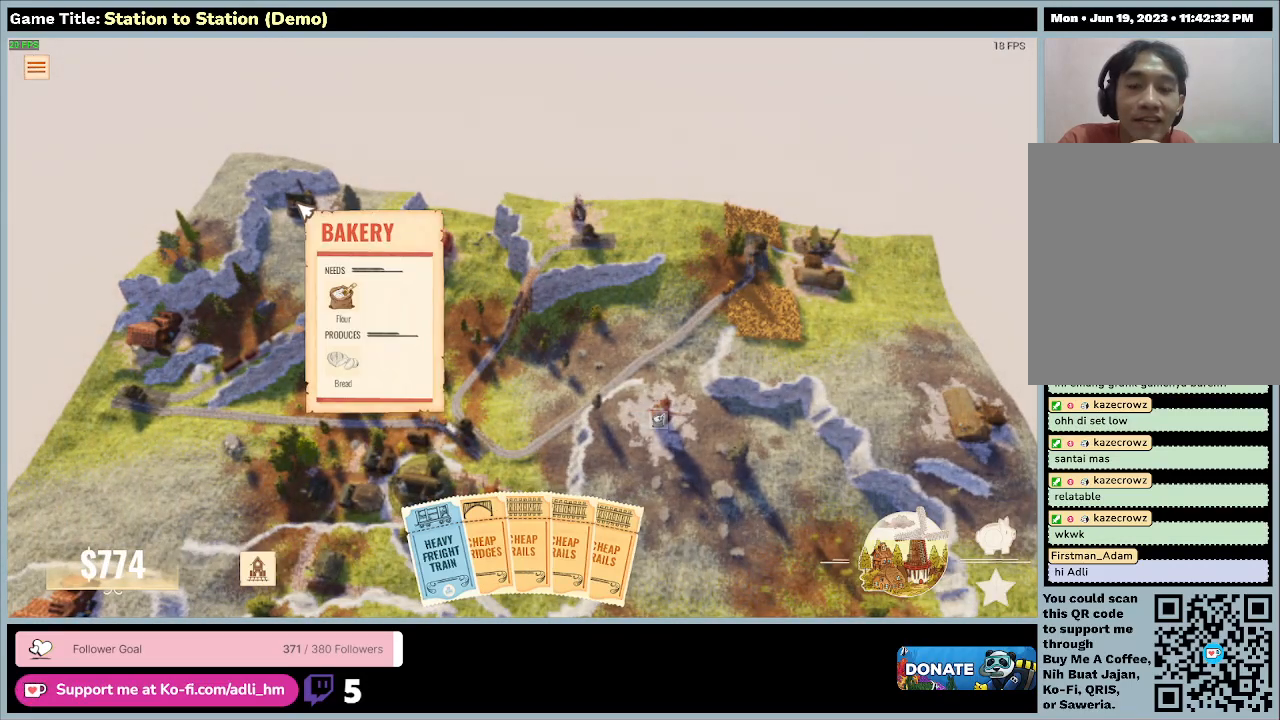
{"keys": ["a"], "mouse": [], "events": [[233, "a", "down"]]}
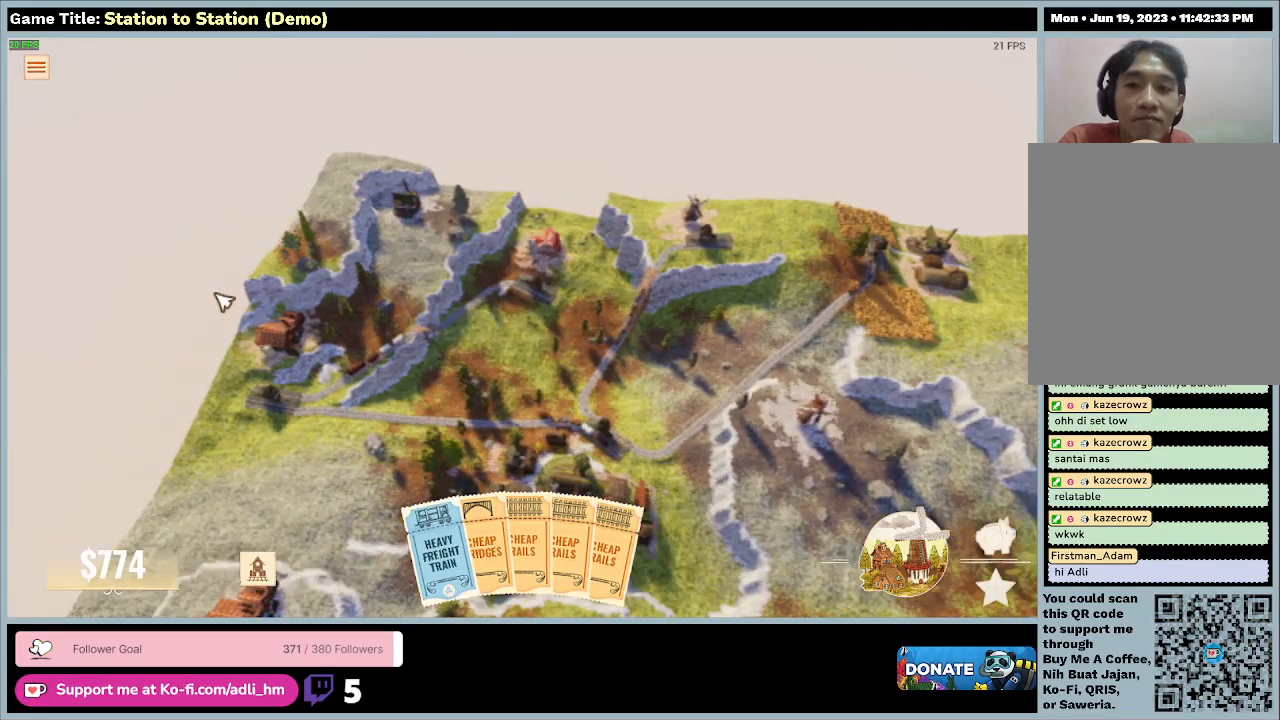
{"keys": [], "mouse": [], "events": [[367, "a", "up"]]}
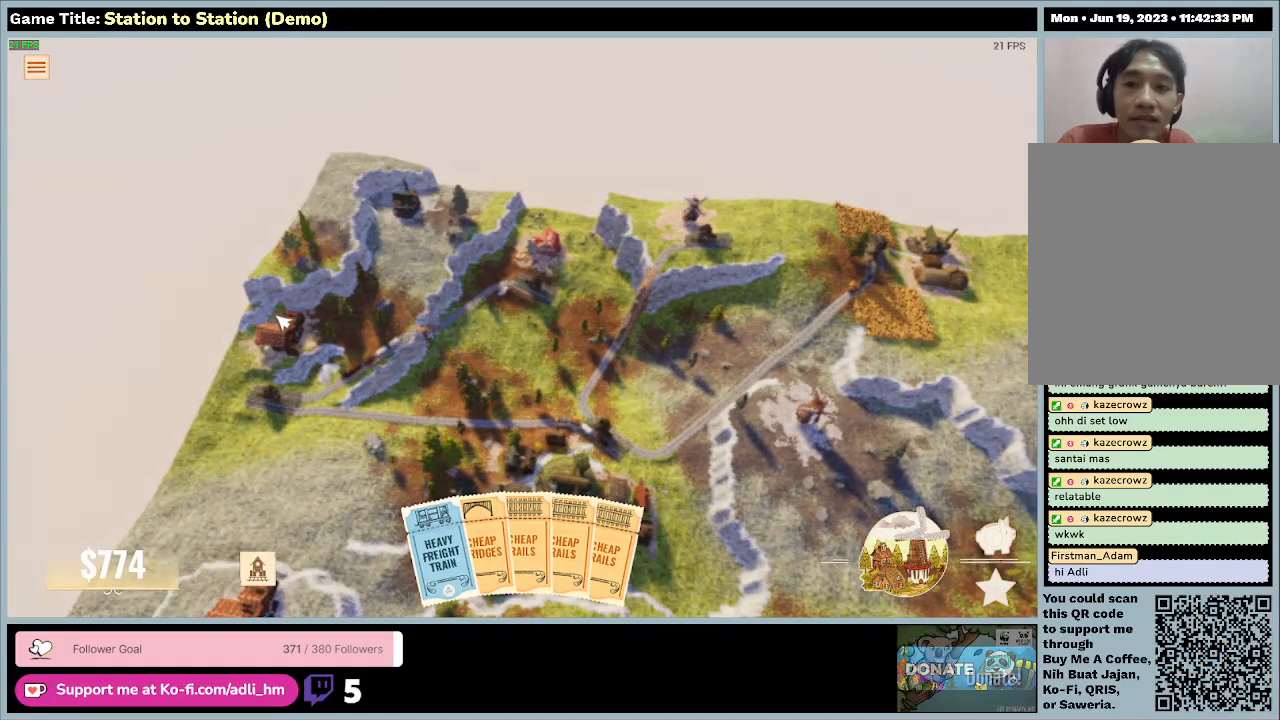
{"keys": [], "mouse": [], "events": []}
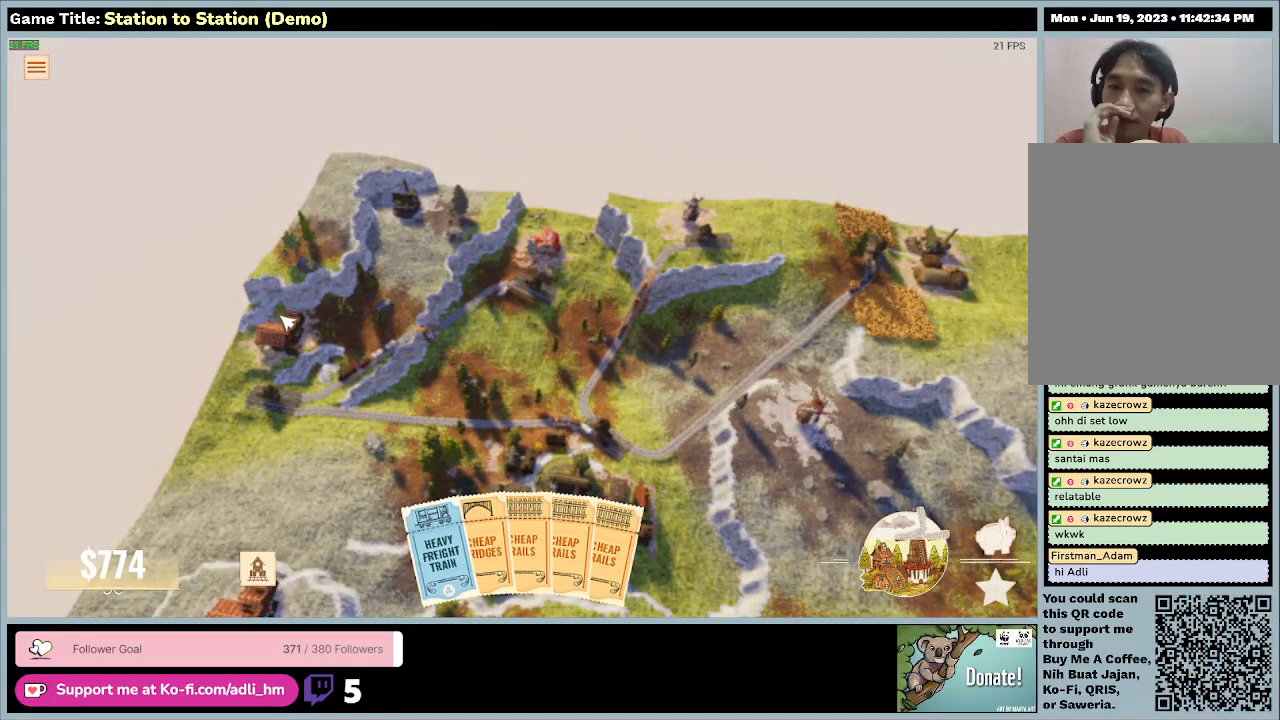
{"keys": [], "mouse": [], "events": []}
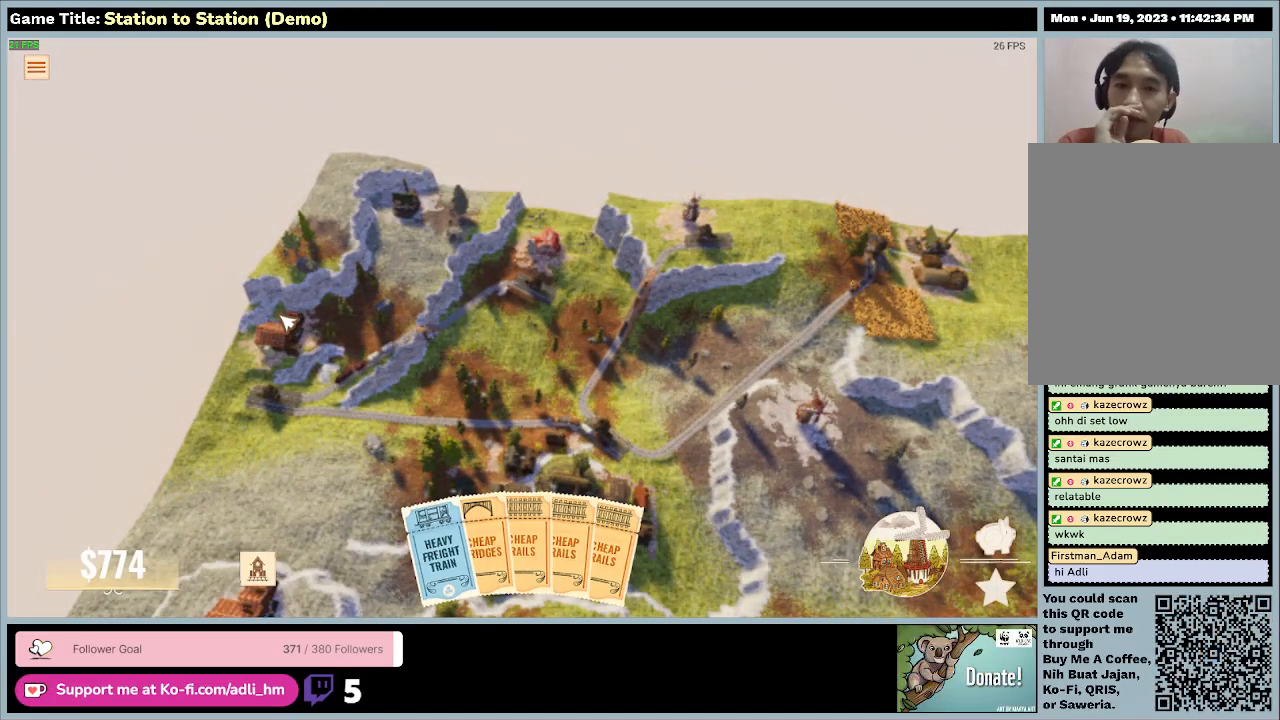
{"keys": [], "mouse": [], "events": []}
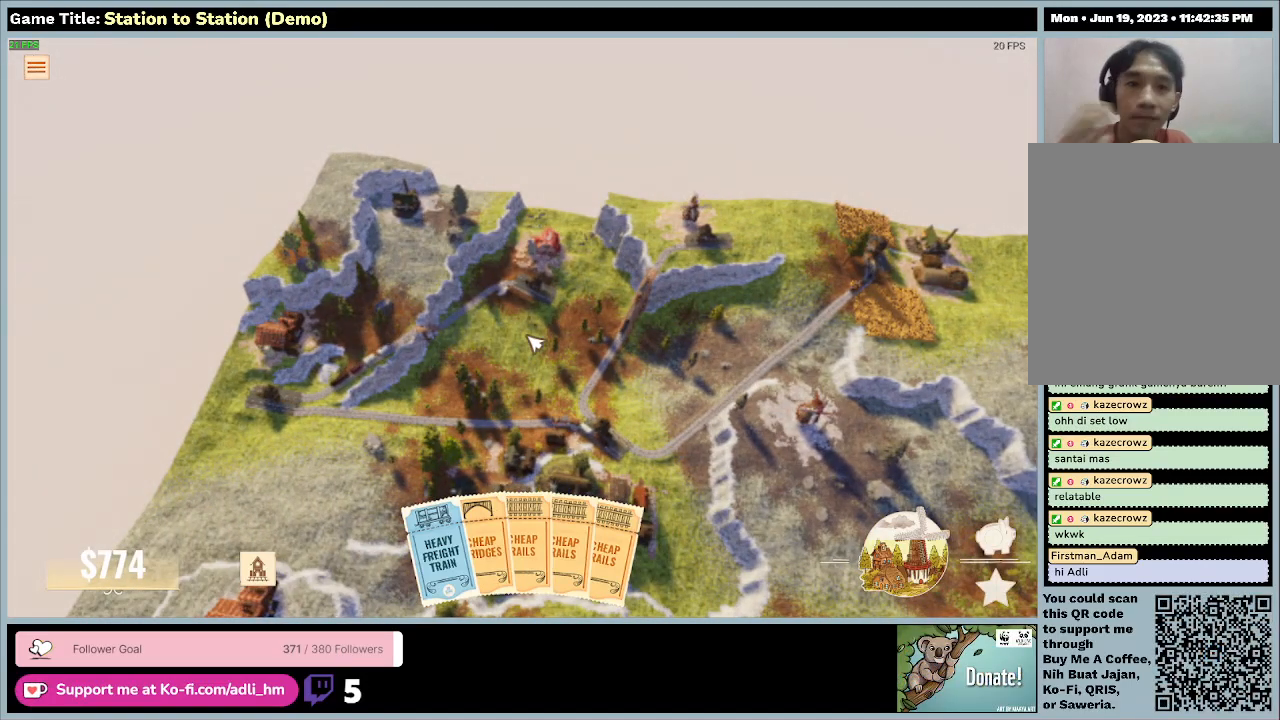
{"keys": [], "mouse": [], "events": []}
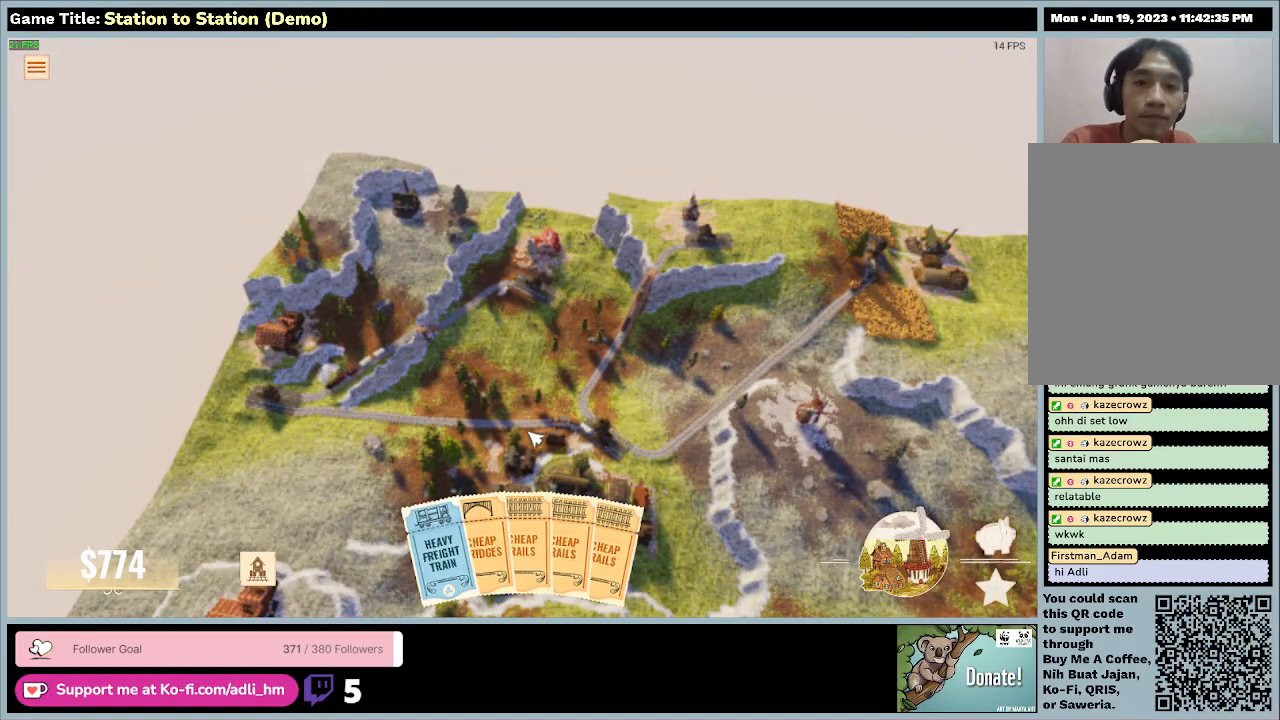
{"keys": [], "mouse": [], "events": []}
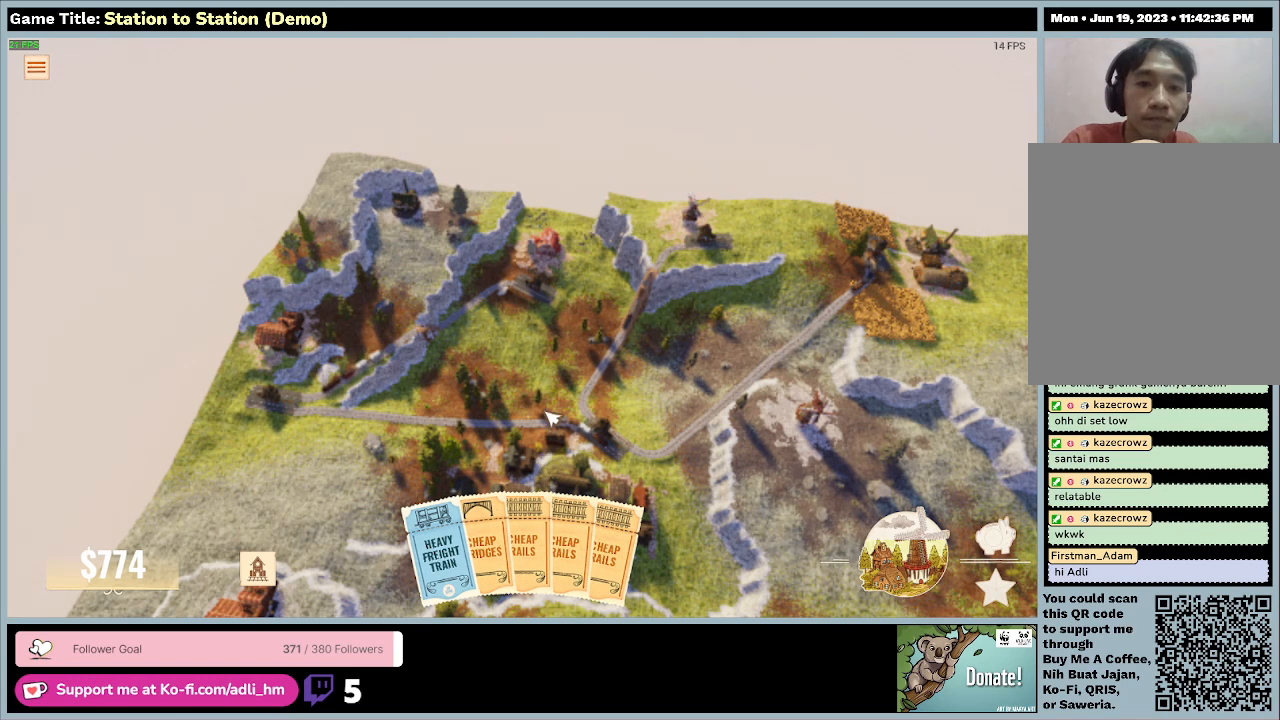
{"keys": [], "mouse": [], "events": []}